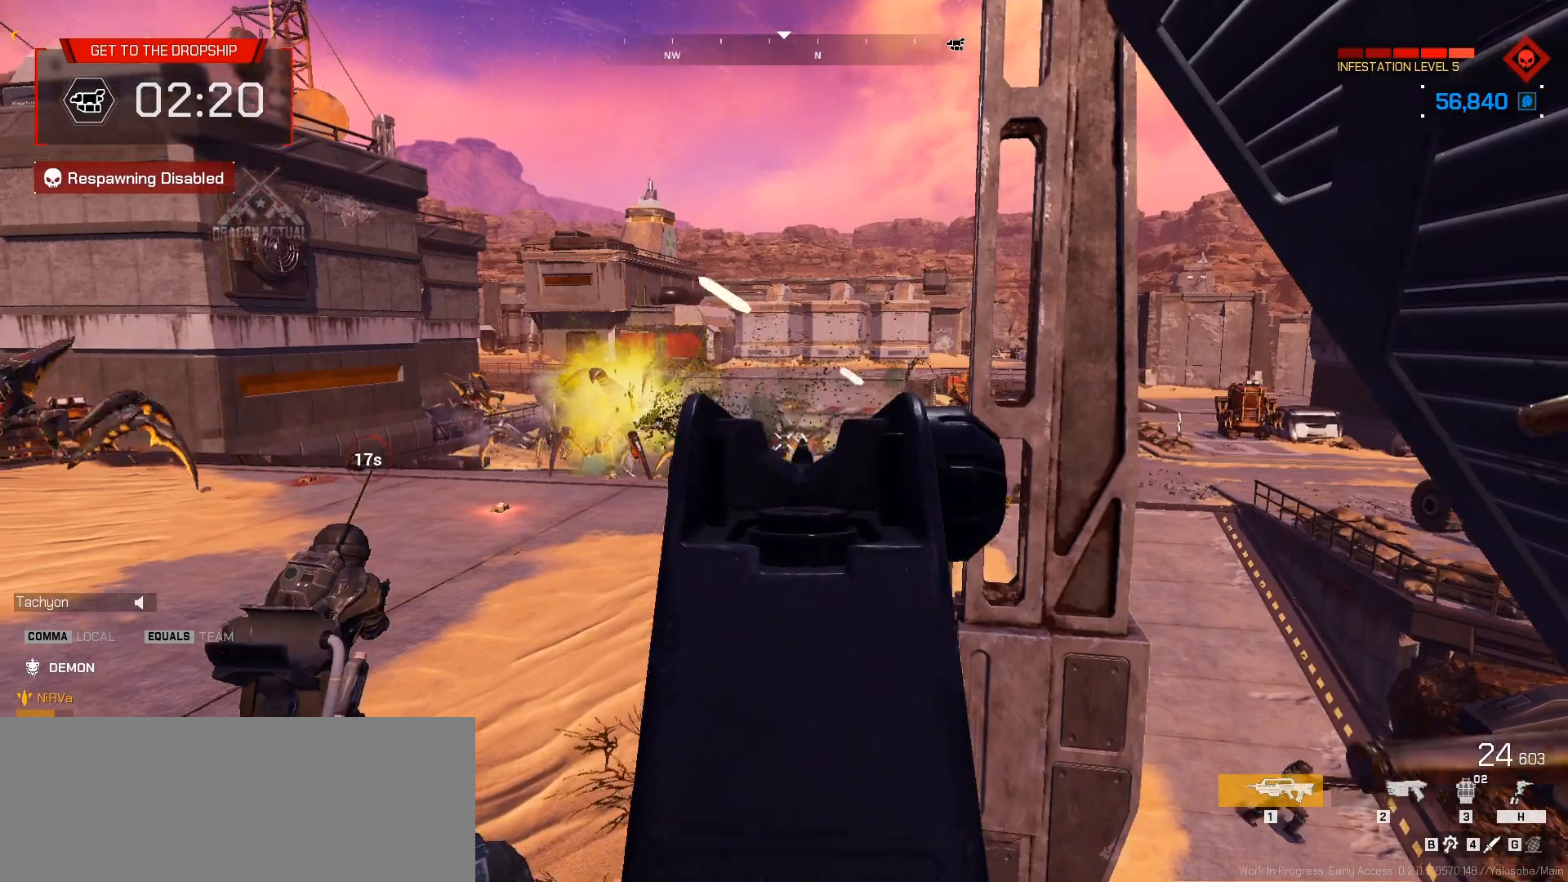
Gameplay with keyboard and mouse; each line is a JSON object with the keys and mouse buttons held at the frame after it. "events" lists presses ("down") and releases ("up") of ".", "/", "0", "1", "2", "3", "4", "5", "6", "7", "8", "9", "a", "alt_l", "alt_r", "b", "backslash", "backspace", "c", "caps_lock", "comma", "ctrl_l", "ctrl_r", "d", "down", "e", "equals", "escape", "f", "f1", "f10", "f11", "f12", "f2", "f3", "f4", "f5", "f6", "f7", "f8", "f9", "g", "h", "i", "j", "k", "l", "lbracket", "left", "m", "minus", "n", "o", "p", "q", "quote", "r", "rbracket", "return", "right", "s", "semicolon", "shift_l", "shift_r", "space", "super_l", "super_r", "t", "tab", "tilde", "u", "up", "v", "w", "x", "y", "z", "mouse_left", "mouse_wheel", "mouse_right", "mouse_mb4" and "mouse_mb5" between this image and that frame as [ms after this image, input, new state], when the widget could be followed in between. "mouse_left", "mouse_wheel", "mouse_right", "mouse_mb4", "mouse_mb5" = the "left", "wheel", "right", "mb4", "mb5" buttons of the "mouse" list. No other keys are recorded. "wheel" means that the mouse wheel is clicked or scrolled. Not read: mouse_move.
{"keys": ["d", "s"], "mouse": ["left"], "events": [[17, "a", "up"], [117, "a", "down"], [133, "d", "up"], [200, "w", "down"], [250, "d", "down"], [267, "a", "up"], [333, "w", "up"], [367, "d", "up"], [383, "a", "down"], [433, "d", "down"], [433, "s", "down"], [483, "a", "up"]]}
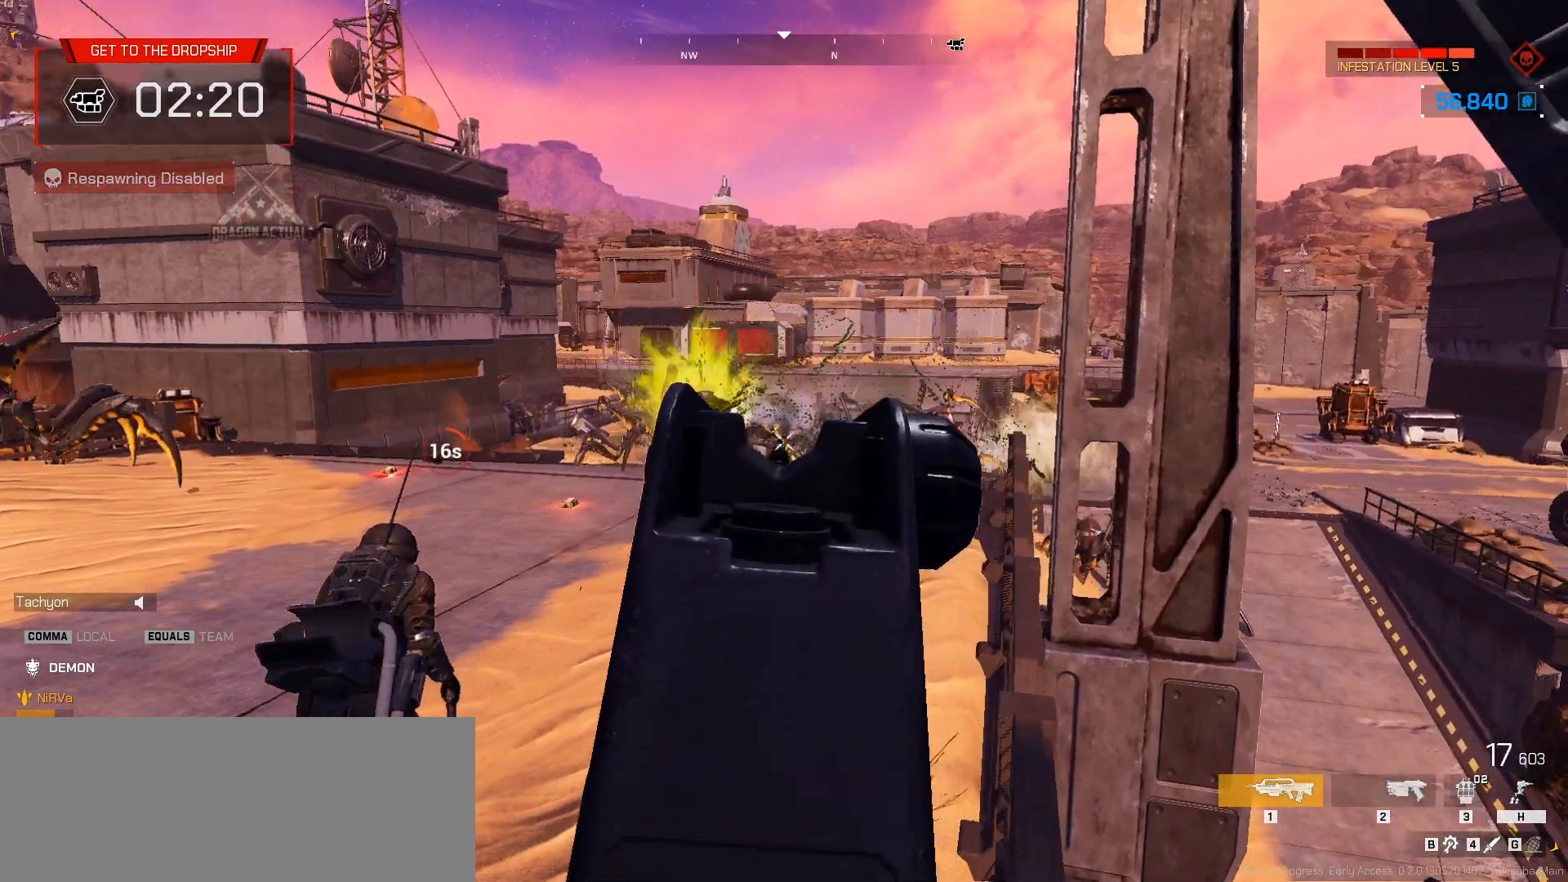
{"keys": ["d", "w"], "mouse": ["left"], "events": [[50, "a", "down"], [250, "a", "up"], [267, "d", "up"], [350, "s", "up"], [467, "d", "down"], [467, "w", "down"]]}
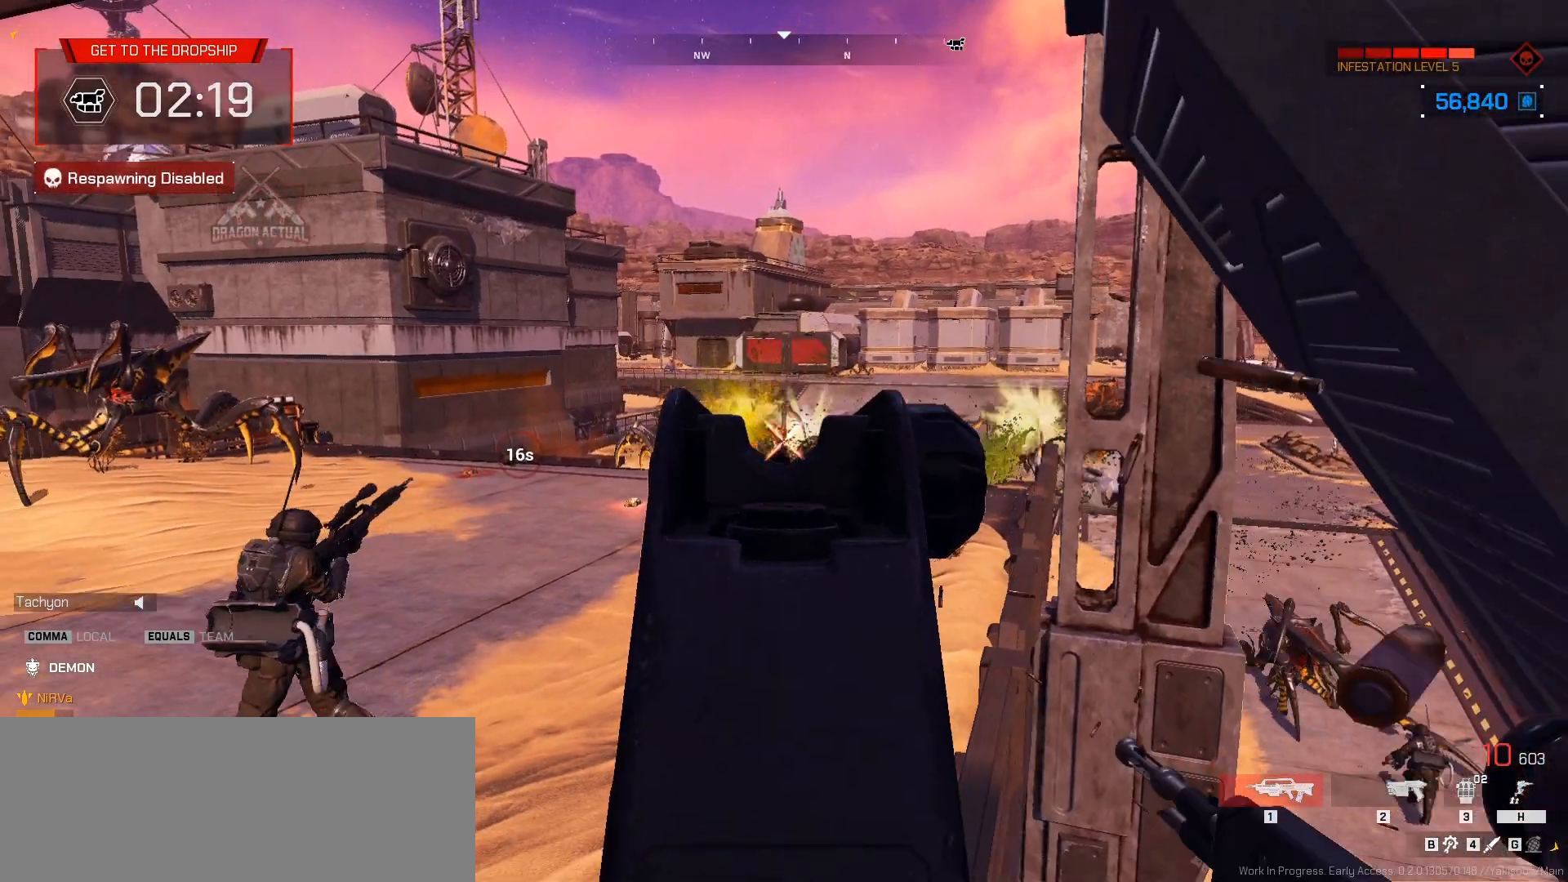
{"keys": ["d", "s"], "mouse": ["left"], "events": [[100, "a", "down"], [183, "d", "up"], [233, "d", "down"], [250, "a", "up"], [333, "w", "up"], [350, "d", "up"], [367, "a", "down"], [433, "s", "down"], [450, "a", "up"], [483, "d", "down"]]}
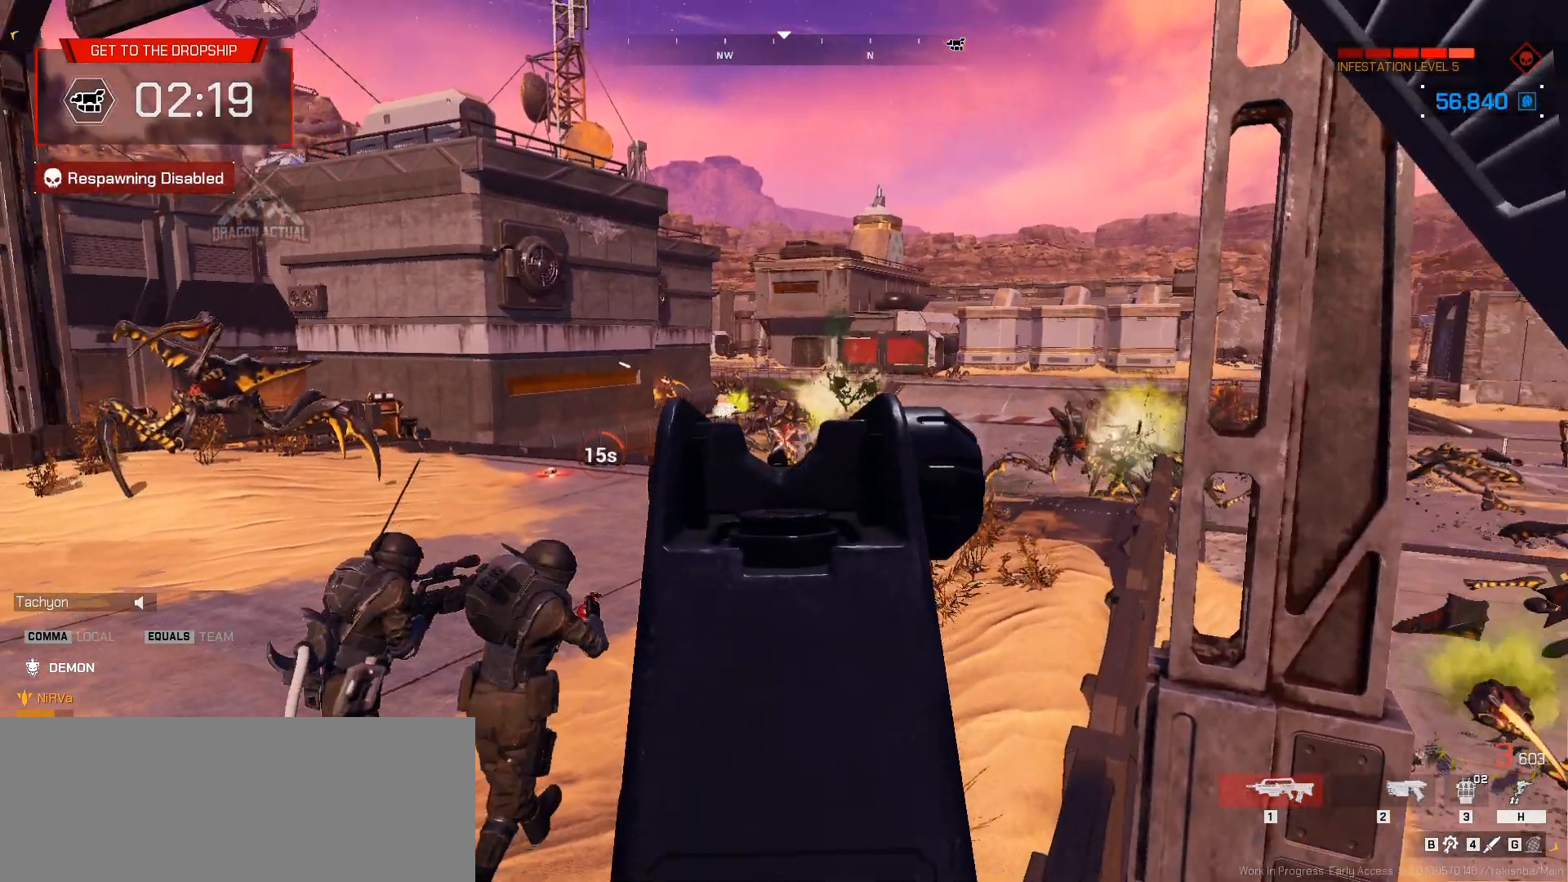
{"keys": ["d", "s"], "mouse": ["left"], "events": [[33, "d", "up"], [500, "d", "down"]]}